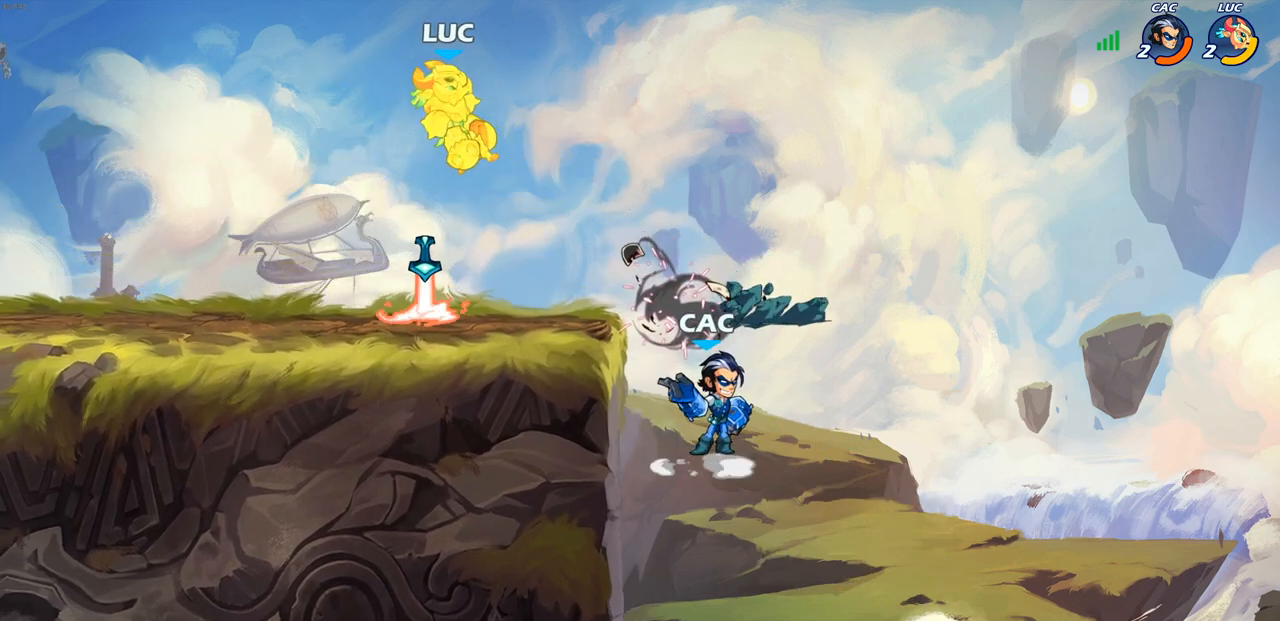
Gameplay with a controller (PlayStation layout); each line is a JSON object with the inputs held at the frame after it. "events" lists button and stick changes between this image and that frame as [ms after this image, input, new state], when the widget could be followed in between. Not read: R1 R3.
{"buttons": [], "left_stick": "down-right", "right_stick": "center", "events": [[183, "left_stick", "right"], [267, "left_stick", "down"], [350, "left_stick", "down-right"]]}
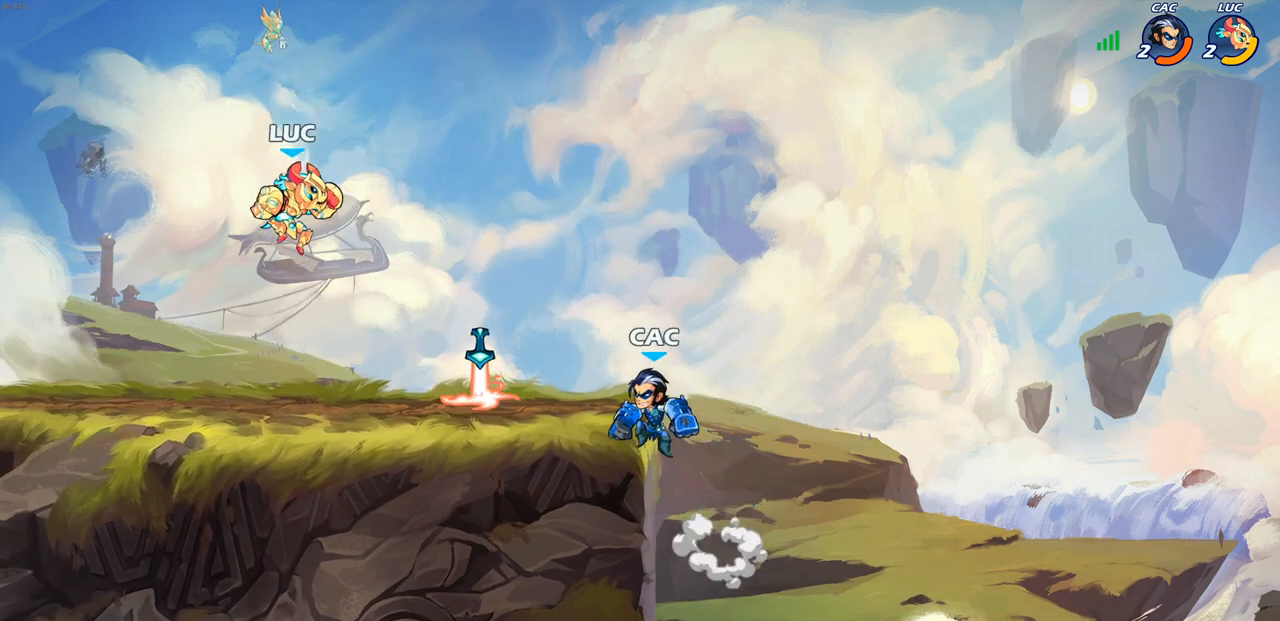
{"buttons": [], "left_stick": "center", "right_stick": "center", "events": [[50, "left_stick", "down"], [283, "CIRCLE", "down"], [350, "CIRCLE", "up"], [383, "left_stick", "center"]]}
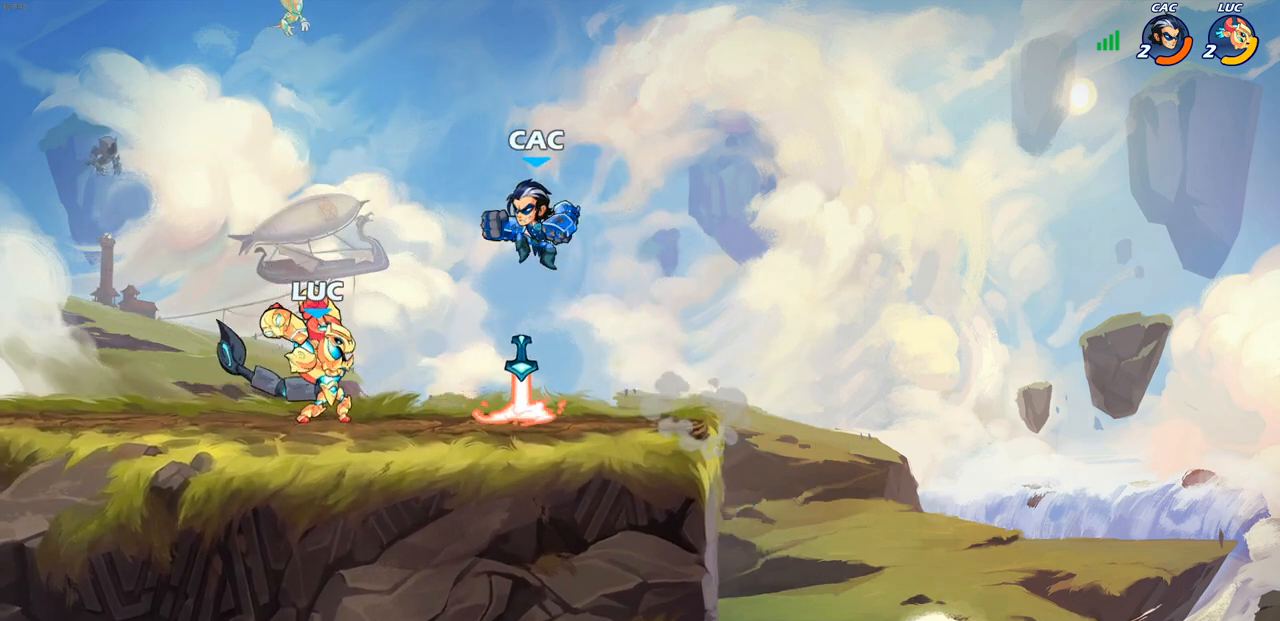
{"buttons": [], "left_stick": "right", "right_stick": "center", "events": [[433, "left_stick", "right"]]}
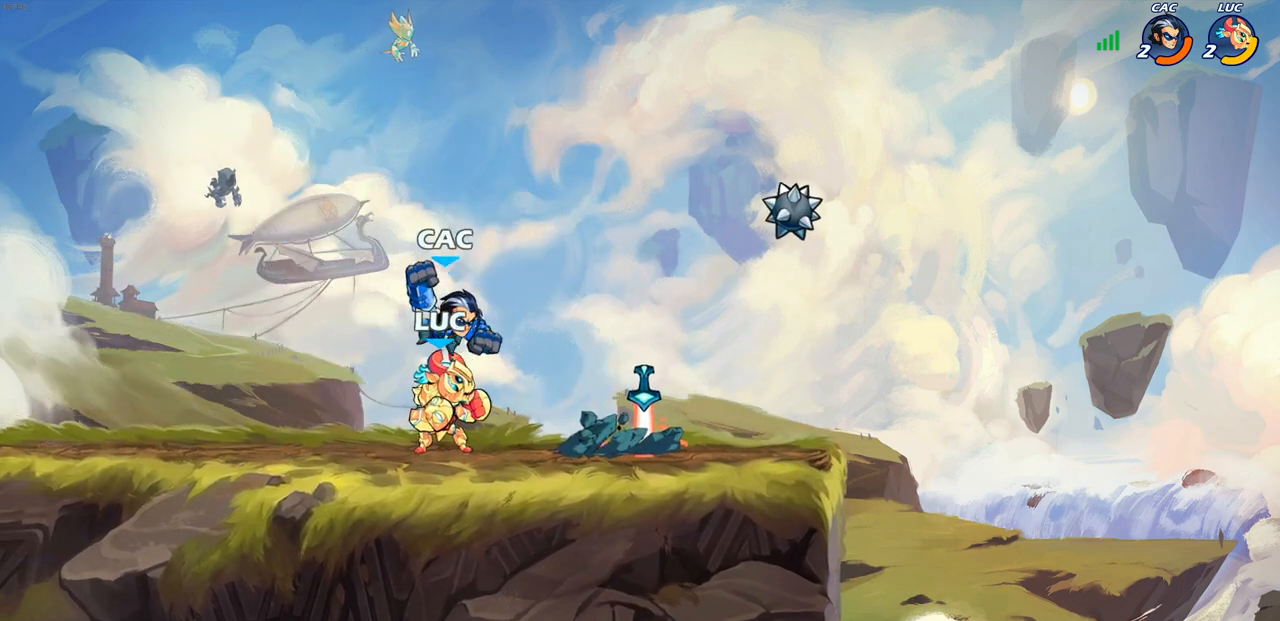
{"buttons": [], "left_stick": "center", "right_stick": "center", "events": [[17, "CROSS", "down"], [67, "R2", "down"], [117, "left_stick", "up"], [133, "CROSS", "up"], [233, "left_stick", "left"], [283, "R2", "up"], [367, "left_stick", "center"]]}
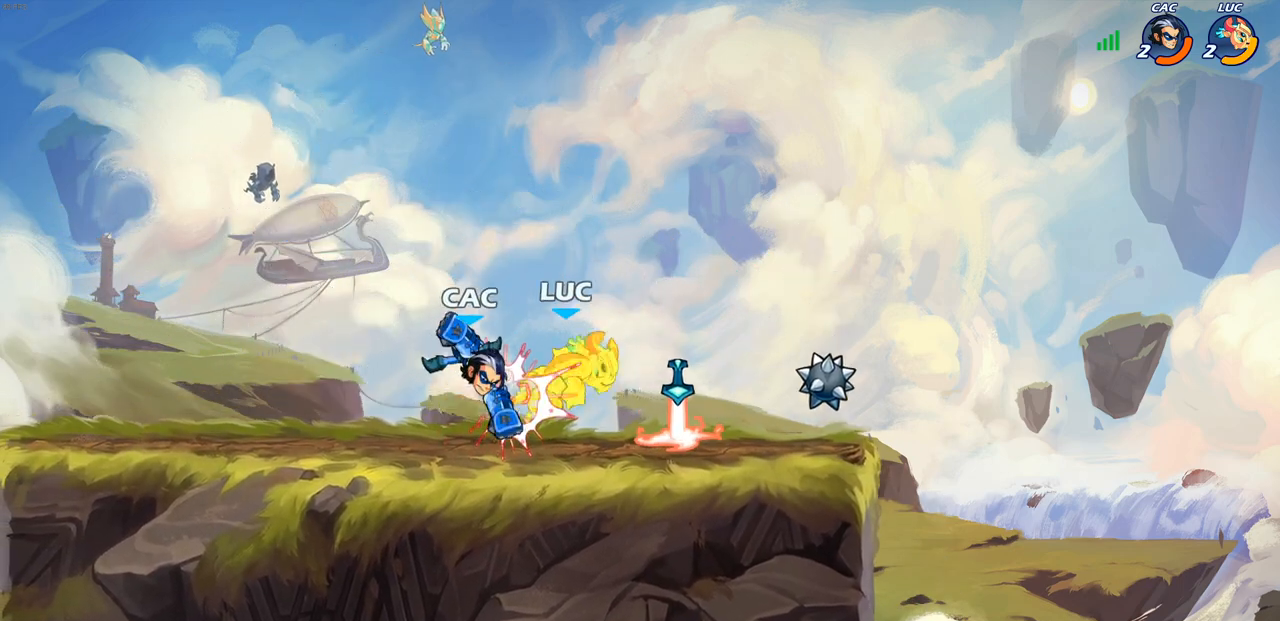
{"buttons": [], "left_stick": "down", "right_stick": "center", "events": [[50, "left_stick", "right"], [233, "CROSS", "down"], [383, "CROSS", "up"], [450, "left_stick", "down"]]}
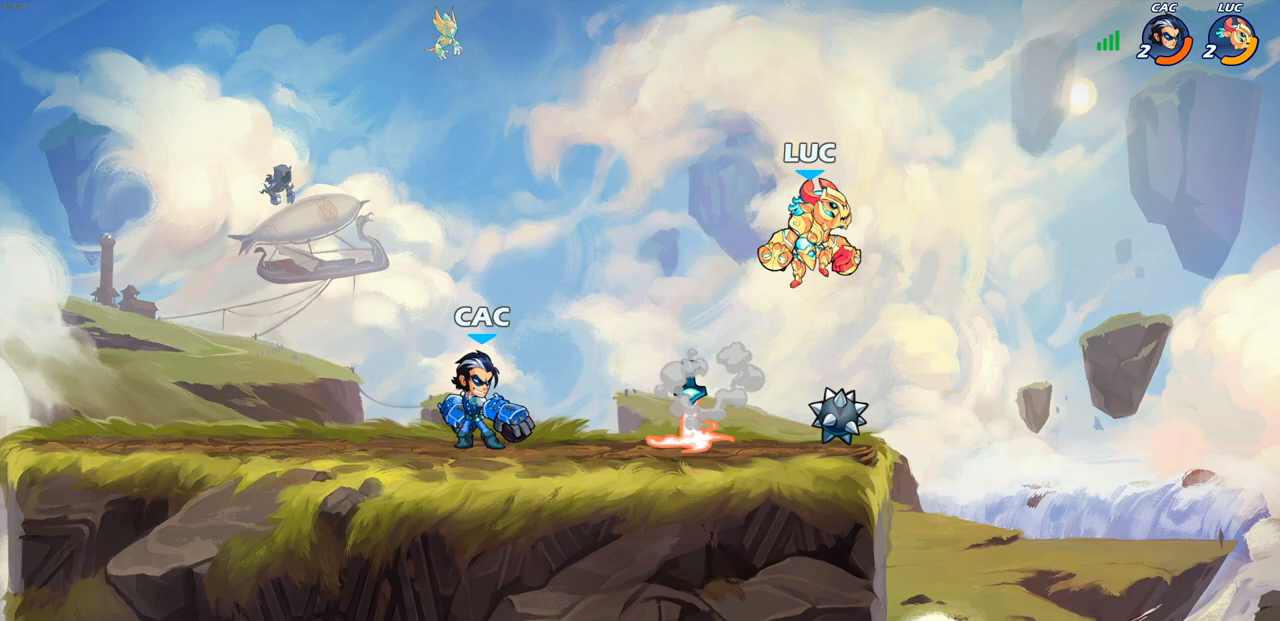
{"buttons": [], "left_stick": "left", "right_stick": "center", "events": [[133, "left_stick", "left"], [250, "R2", "down"], [283, "CIRCLE", "down"], [367, "CIRCLE", "up"], [383, "R2", "up"]]}
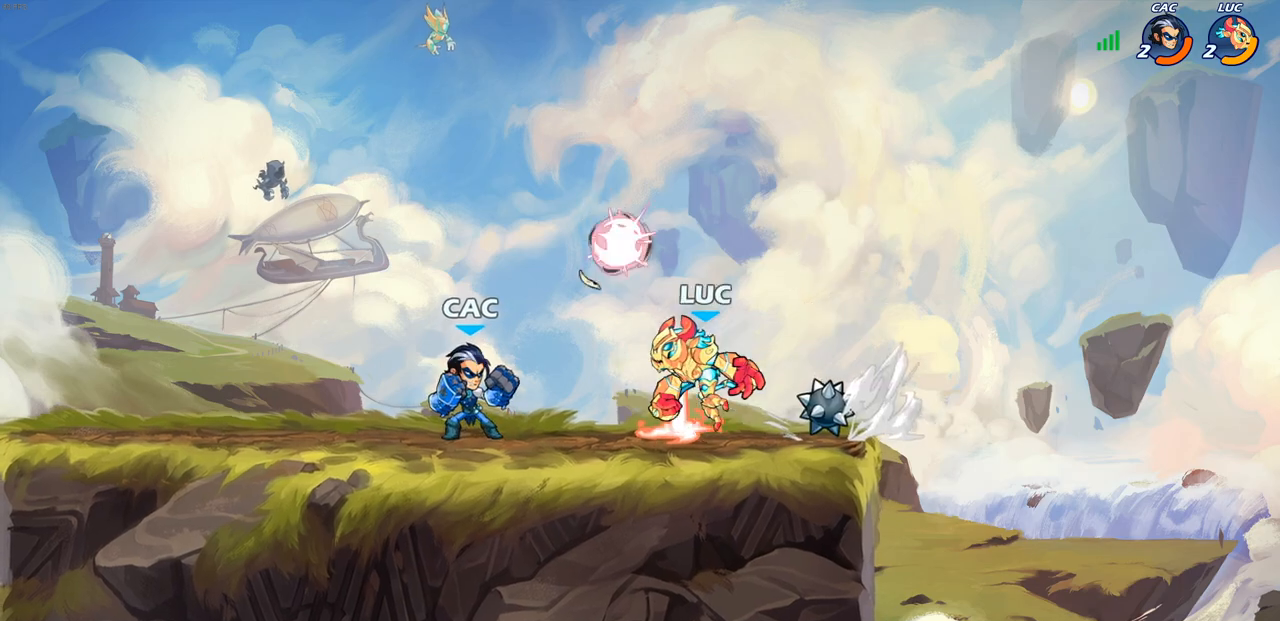
{"buttons": [], "left_stick": "left", "right_stick": "center", "events": []}
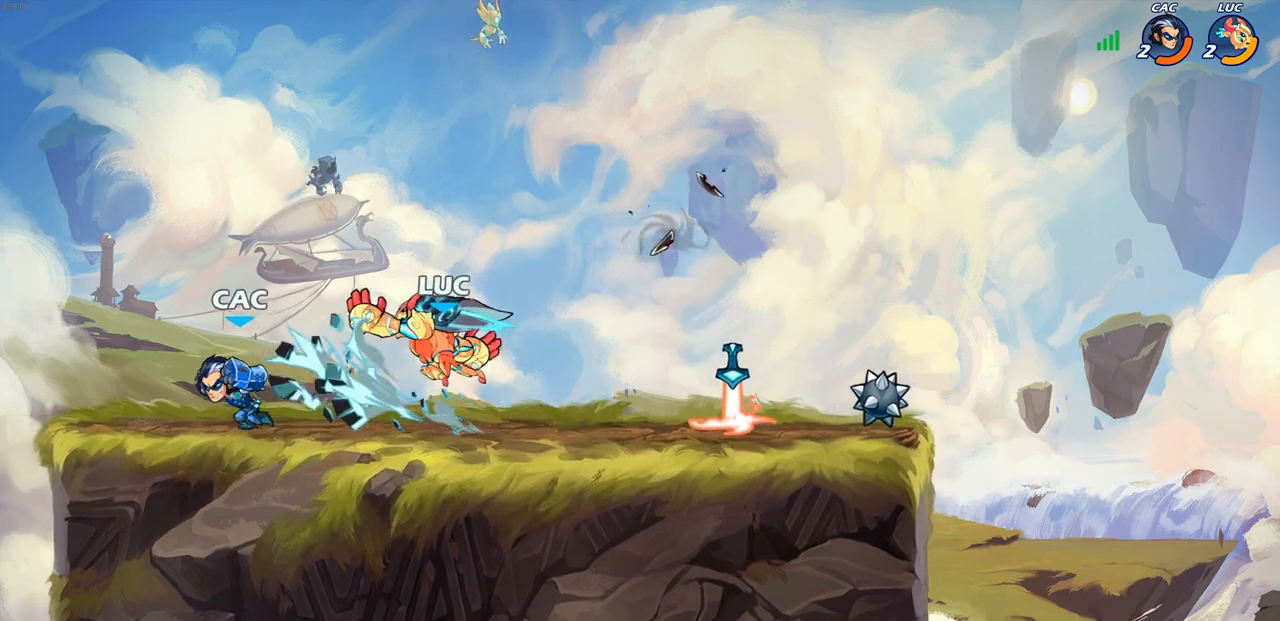
{"buttons": [], "left_stick": "center", "right_stick": "center", "events": [[17, "left_stick", "center"], [217, "left_stick", "up-right"], [283, "left_stick", "up-left"], [350, "left_stick", "up-right"], [400, "left_stick", "center"]]}
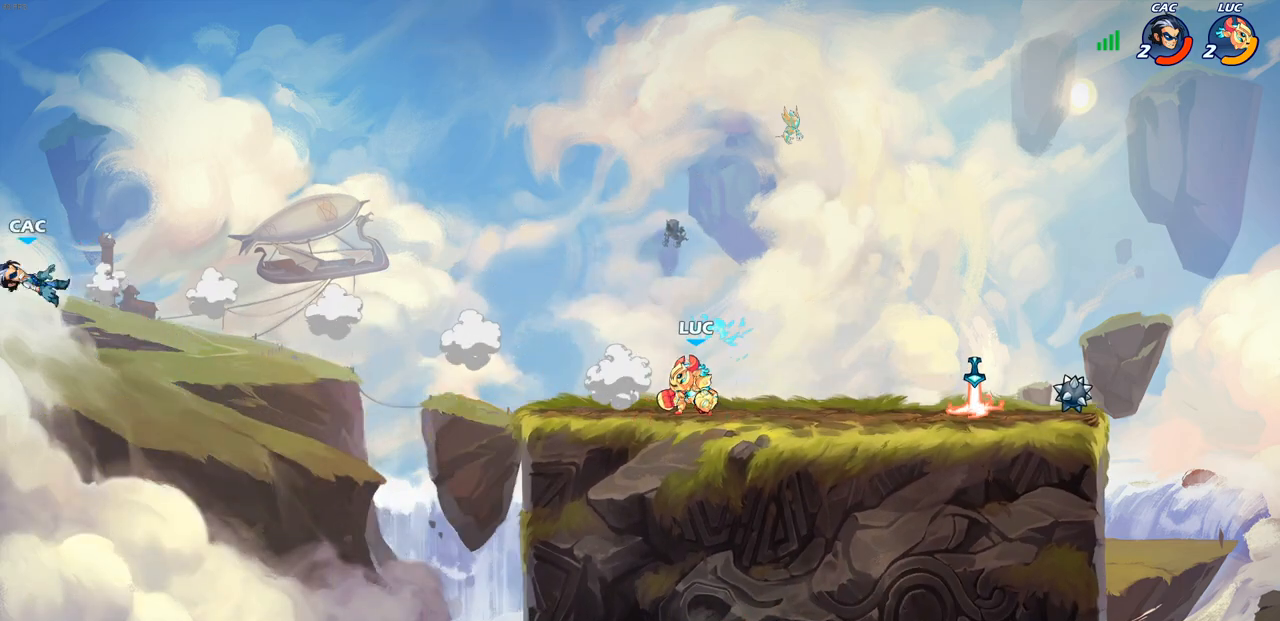
{"buttons": [], "left_stick": "up-left", "right_stick": "center", "events": [[50, "left_stick", "left"], [217, "left_stick", "right"], [300, "left_stick", "left"], [400, "left_stick", "right"], [467, "left_stick", "up-left"]]}
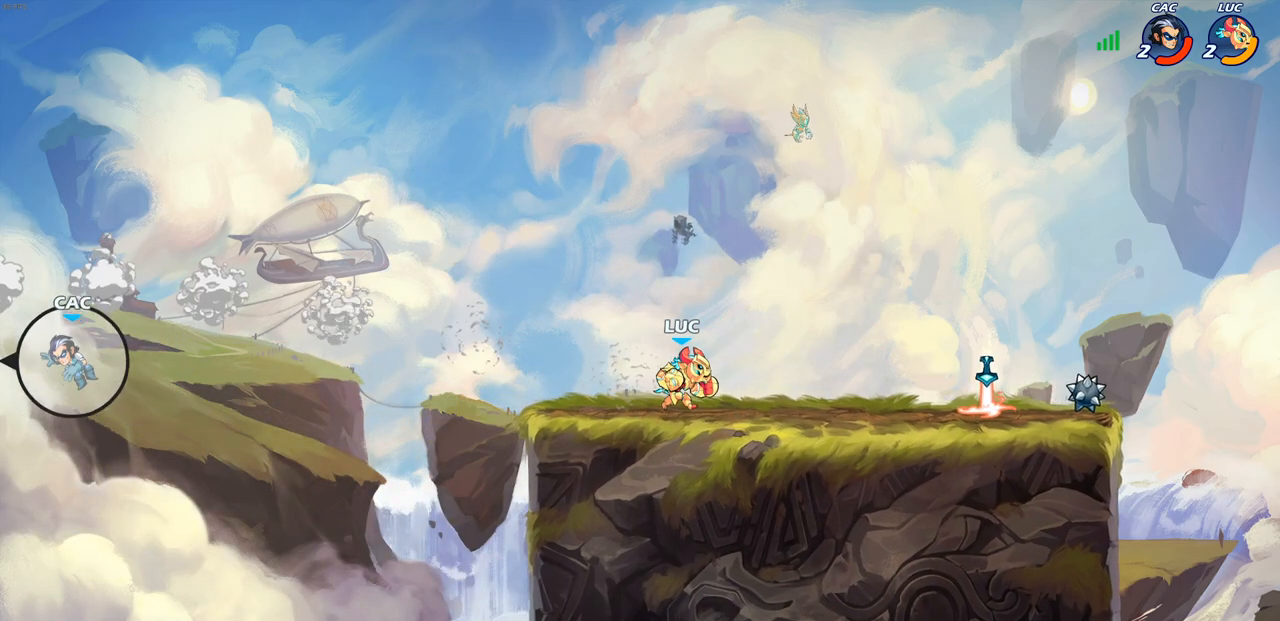
{"buttons": [], "left_stick": "right", "right_stick": "center", "events": [[50, "left_stick", "right"], [233, "left_stick", "center"], [283, "left_stick", "up-left"], [350, "left_stick", "right"], [417, "left_stick", "up-left"], [500, "left_stick", "right"]]}
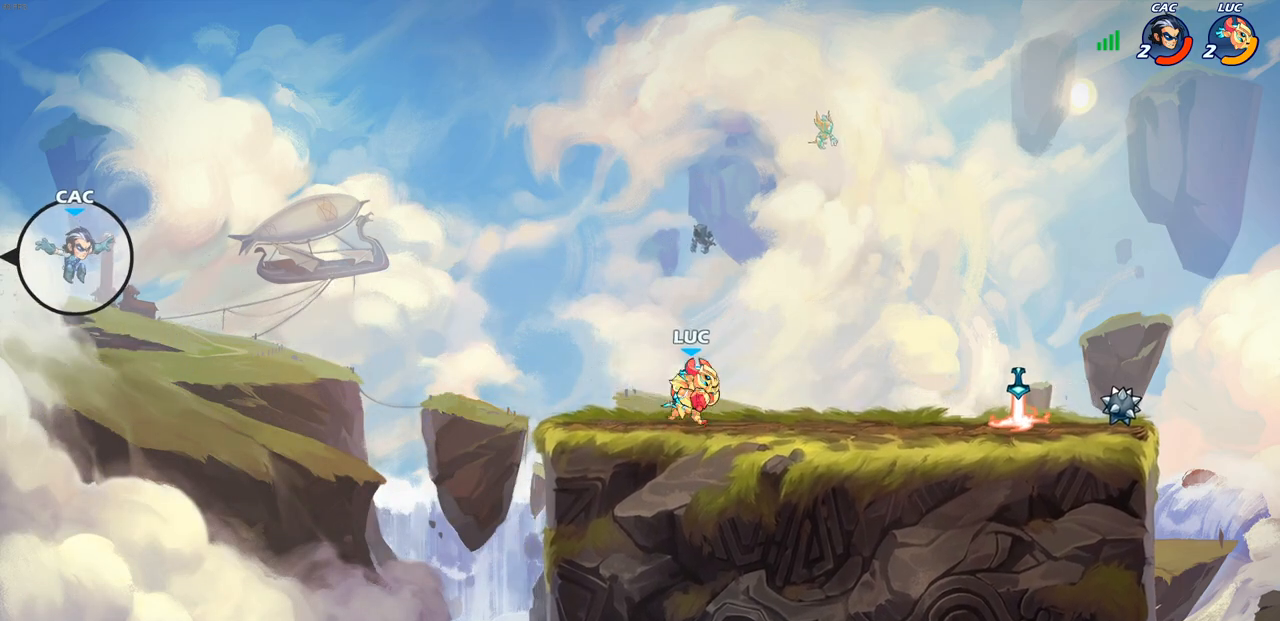
{"buttons": [], "left_stick": "up-left", "right_stick": "center", "events": [[67, "left_stick", "down"], [83, "L3", "down"], [167, "left_stick", "left"], [183, "L3", "up"], [250, "left_stick", "up-right"], [333, "left_stick", "up-left"], [417, "left_stick", "right"], [467, "left_stick", "up-left"]]}
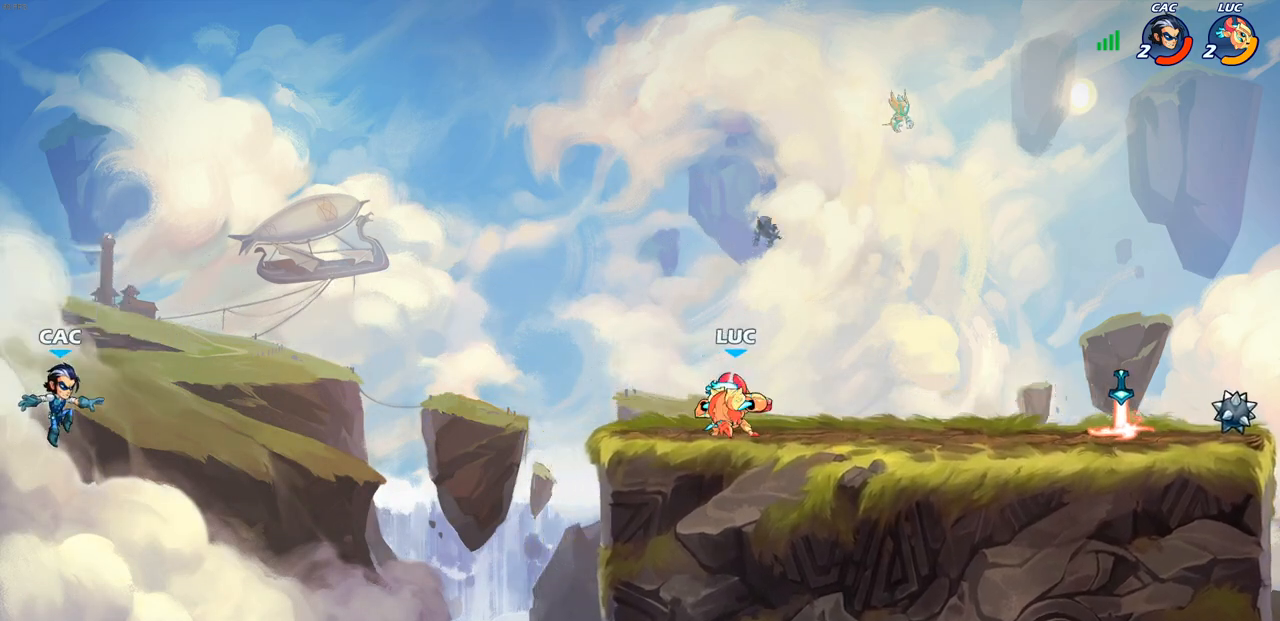
{"buttons": [], "left_stick": "left", "right_stick": "center", "events": [[300, "left_stick", "left"], [350, "CIRCLE", "down"], [450, "CIRCLE", "up"]]}
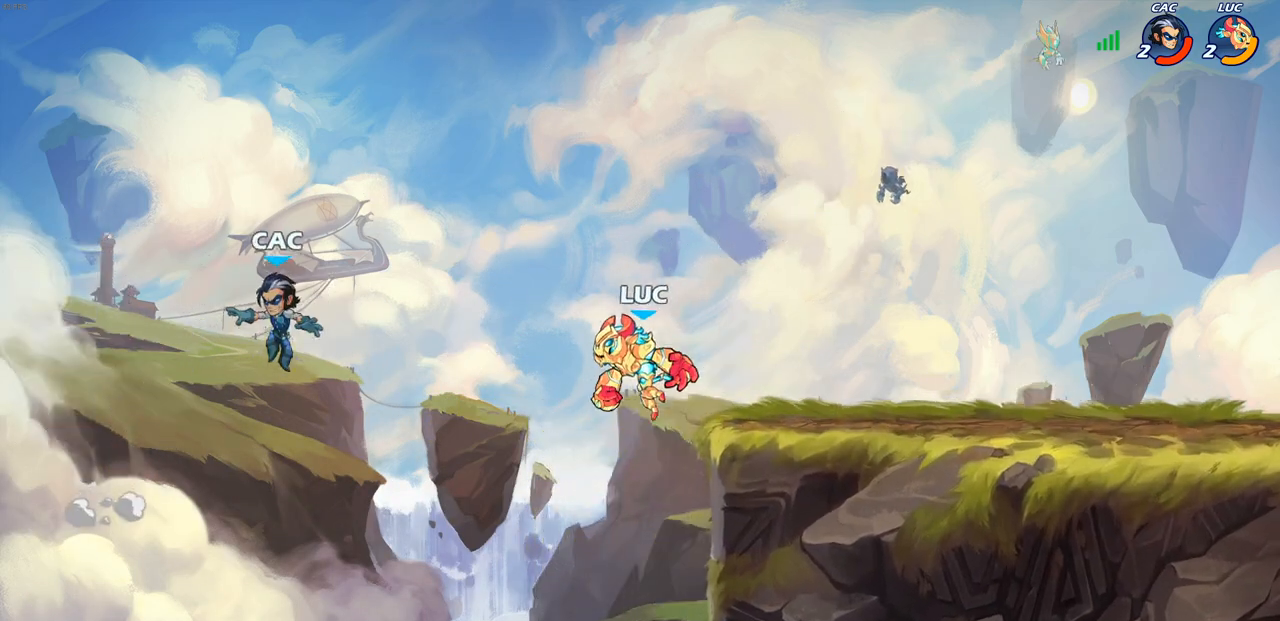
{"buttons": [], "left_stick": "center", "right_stick": "center", "events": [[67, "left_stick", "center"]]}
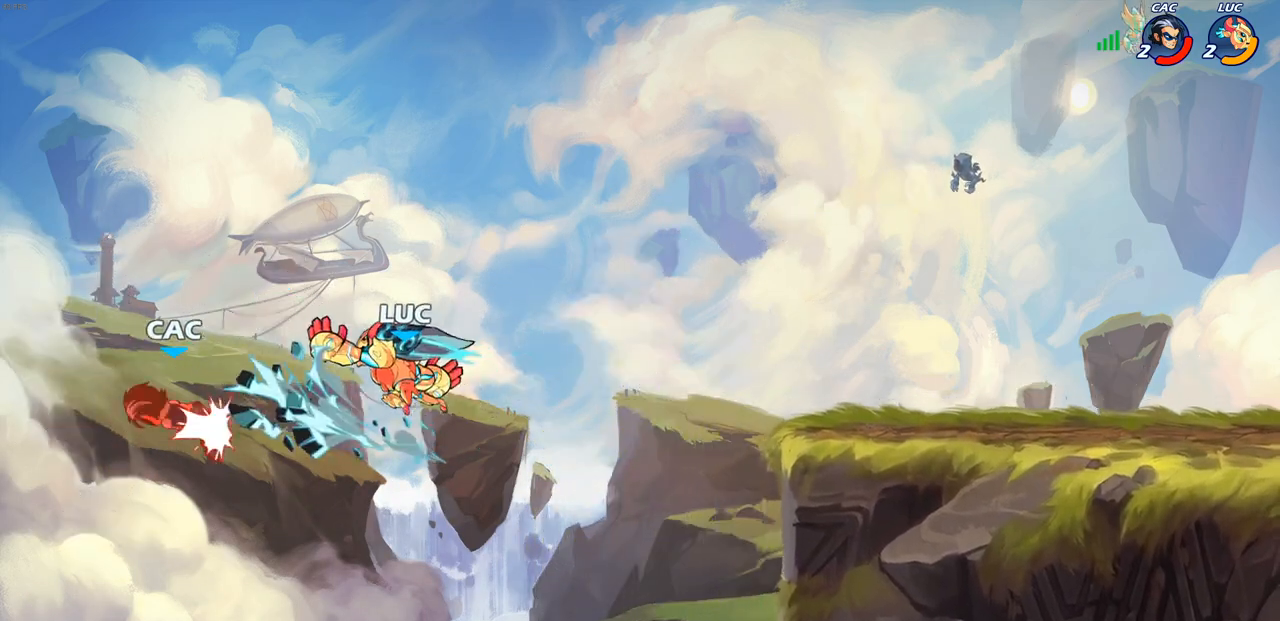
{"buttons": ["CROSS"], "left_stick": "right", "right_stick": "center", "events": [[100, "left_stick", "right"], [350, "CROSS", "down"]]}
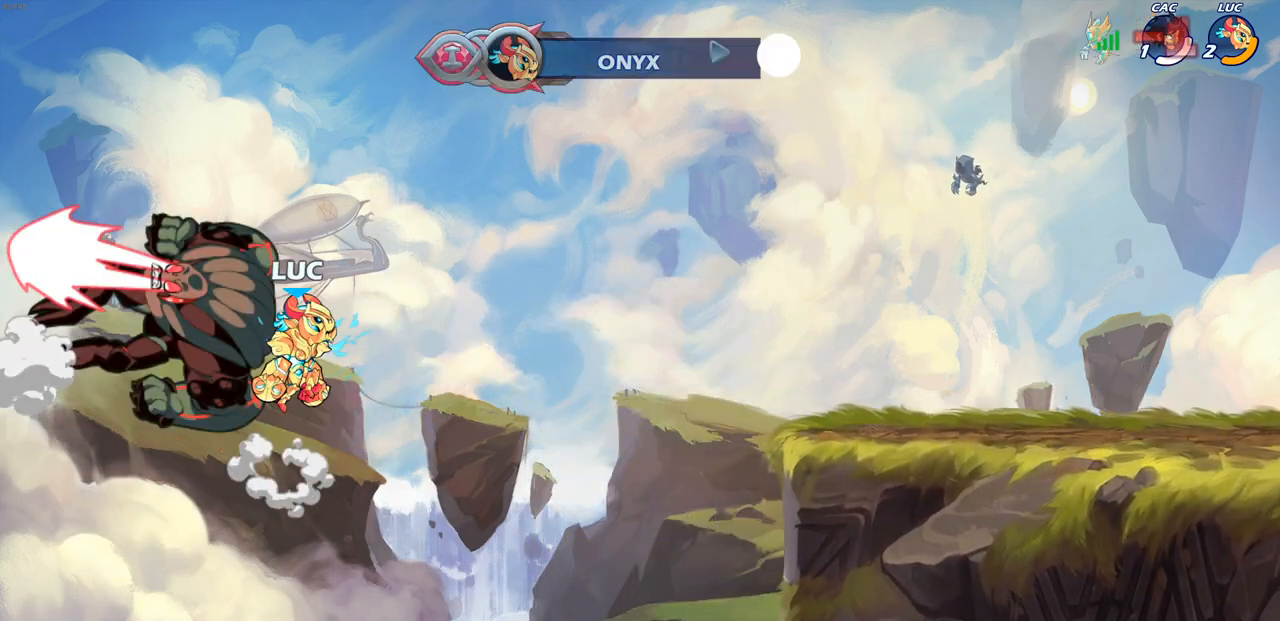
{"buttons": [], "left_stick": "right", "right_stick": "center", "events": [[17, "CROSS", "up"], [217, "SQUARE", "down"], [333, "SQUARE", "up"]]}
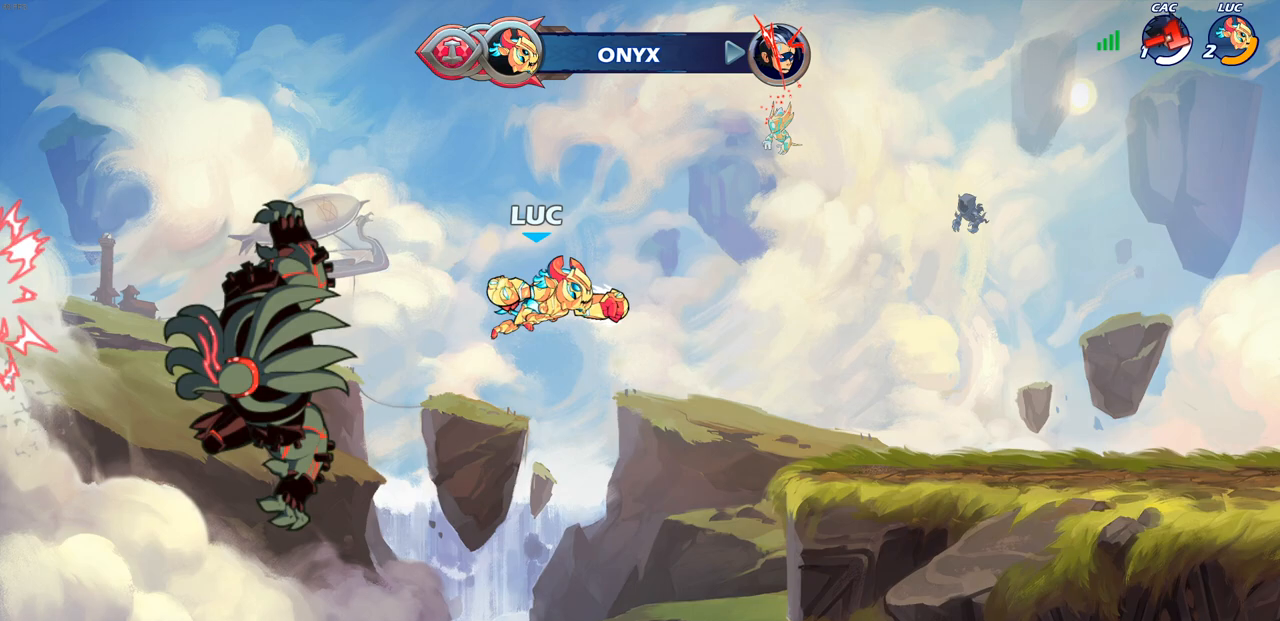
{"buttons": ["CIRCLE"], "left_stick": "right", "right_stick": "center", "events": [[350, "CROSS", "down"], [400, "CIRCLE", "down"], [433, "CROSS", "up"]]}
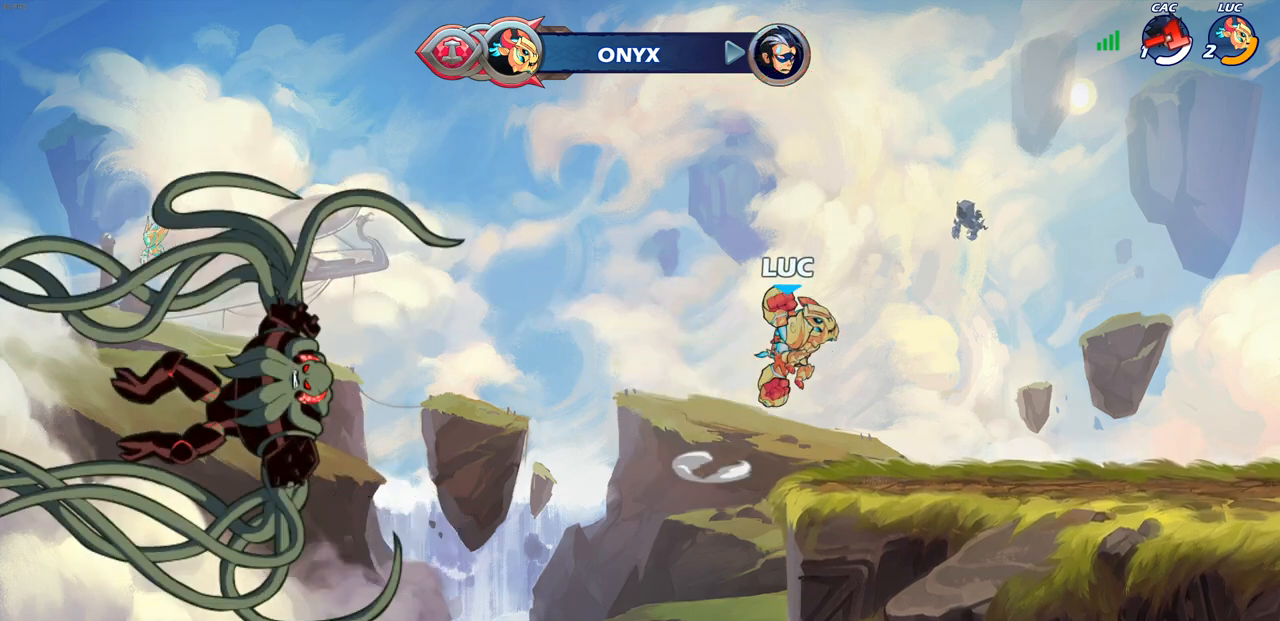
{"buttons": [], "left_stick": "right", "right_stick": "center", "events": [[67, "CIRCLE", "up"], [183, "left_stick", "center"], [350, "left_stick", "right"]]}
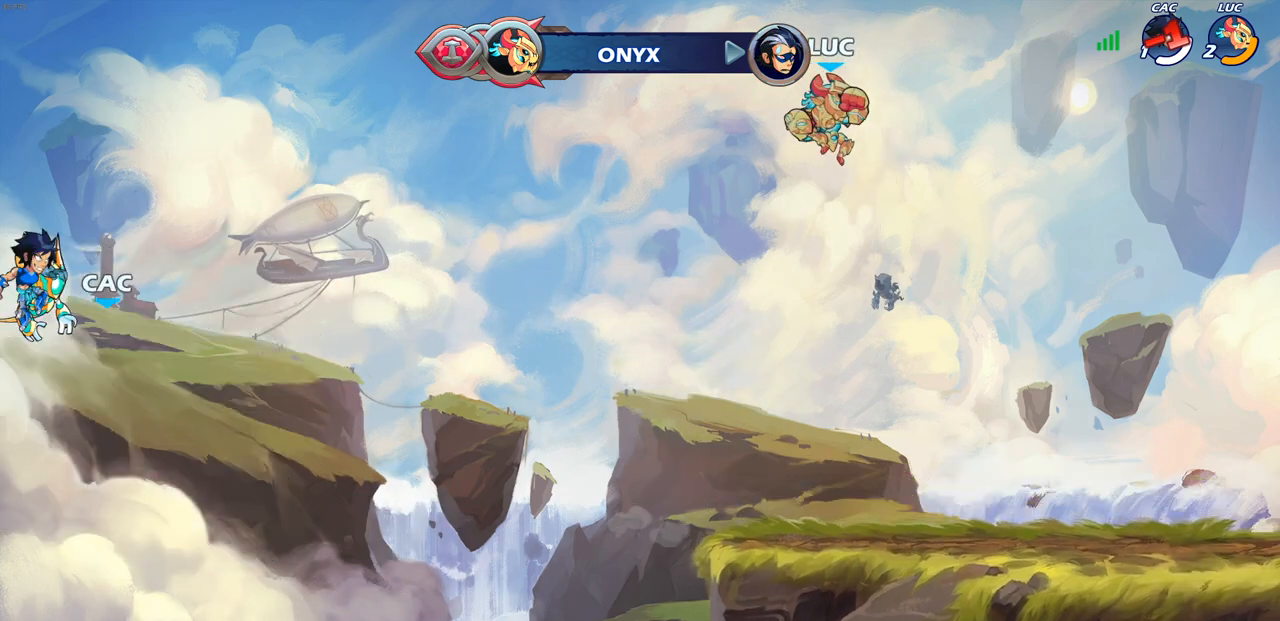
{"buttons": [], "left_stick": "down-right", "right_stick": "center", "events": [[100, "left_stick", "down-right"]]}
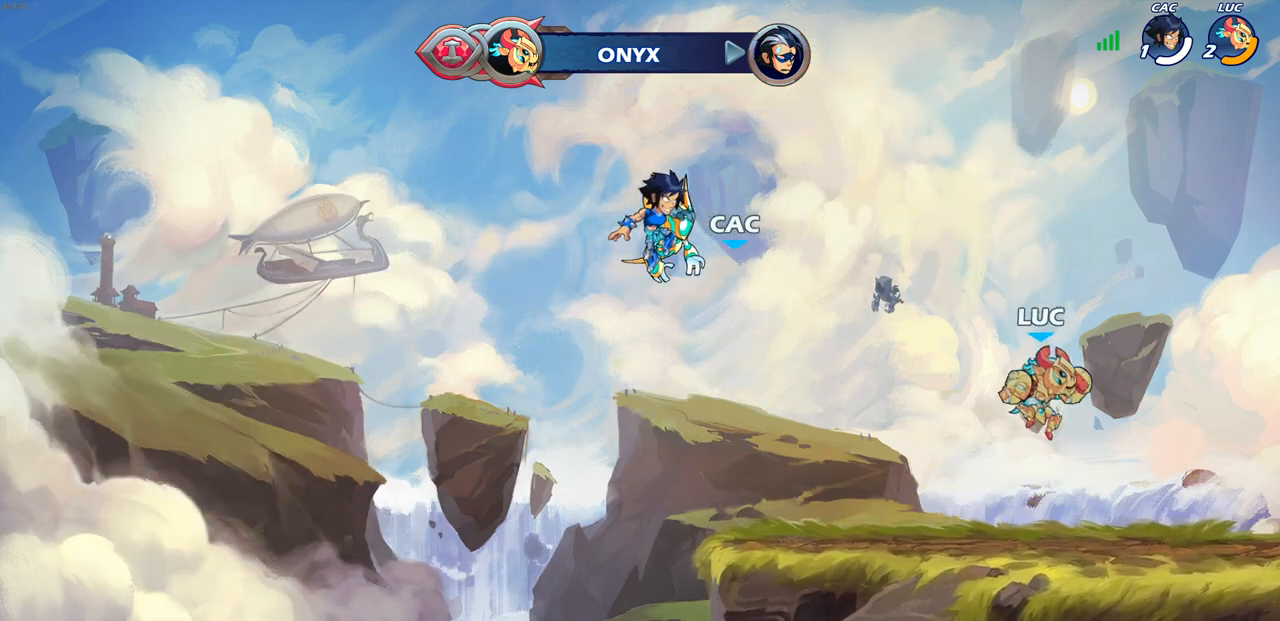
{"buttons": [], "left_stick": "down-left", "right_stick": "center", "events": [[67, "left_stick", "right"], [200, "R2", "down"], [233, "CROSS", "down"], [367, "CROSS", "up"], [367, "R2", "up"], [417, "left_stick", "down-left"]]}
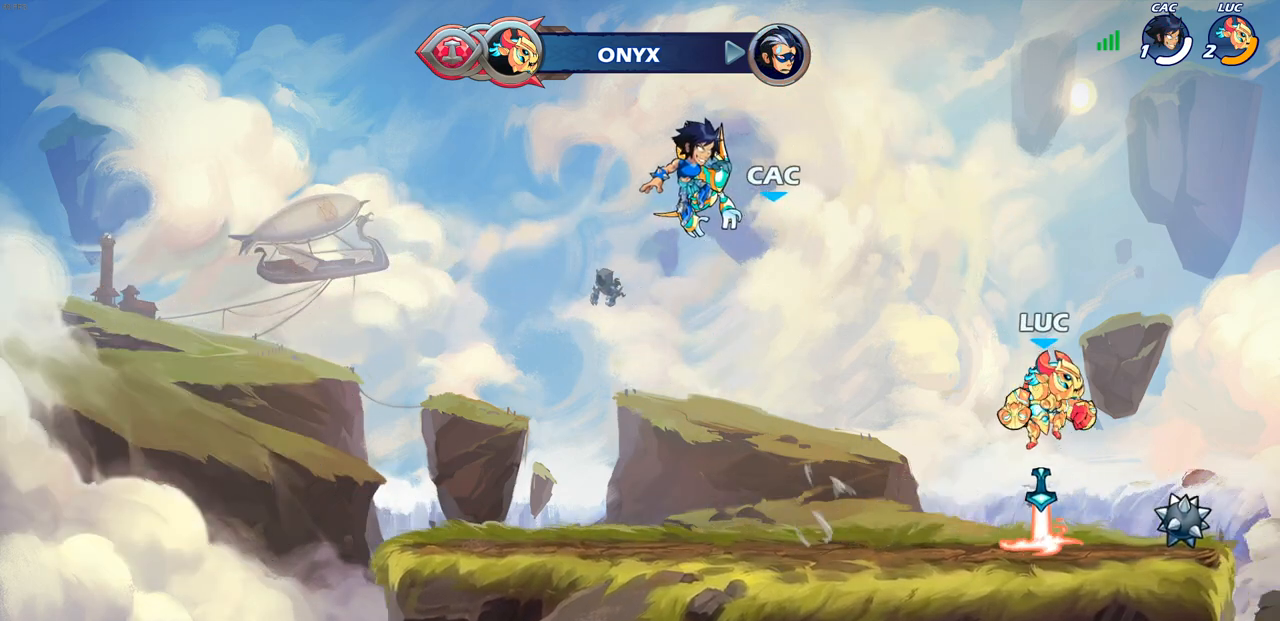
{"buttons": [], "left_stick": "down-left", "right_stick": "center", "events": [[200, "left_stick", "left"], [250, "R2", "down"], [267, "CROSS", "down"], [400, "CROSS", "up"], [400, "left_stick", "down-left"], [417, "R2", "up"]]}
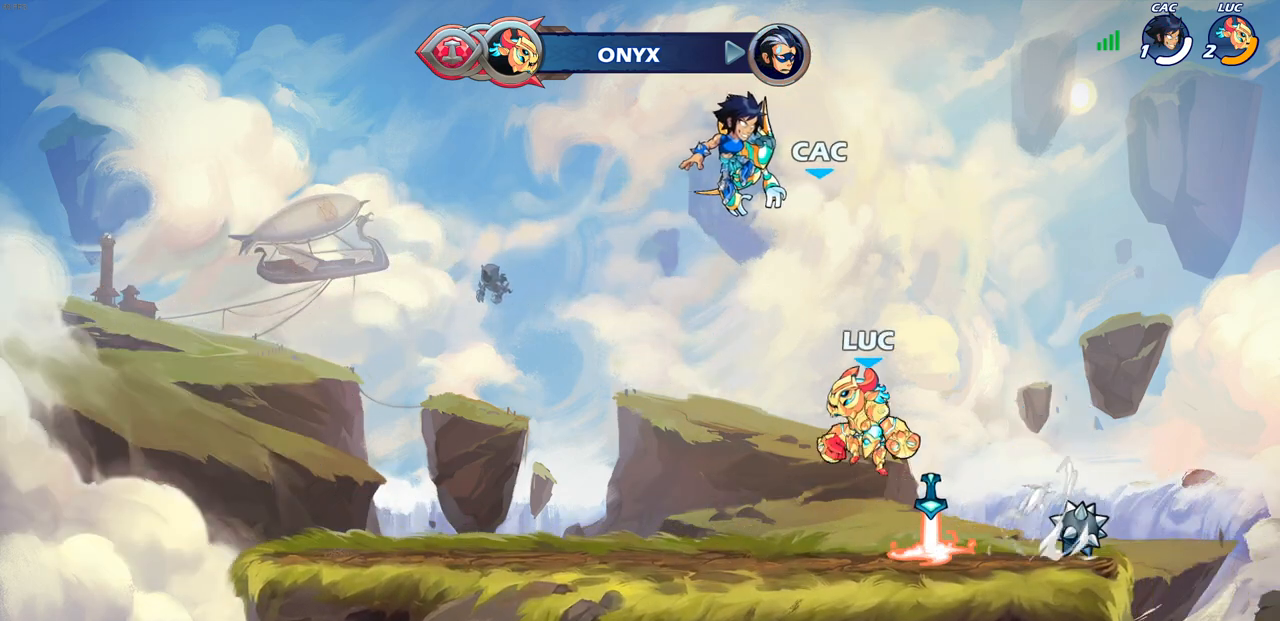
{"buttons": [], "left_stick": "down-left", "right_stick": "center", "events": [[150, "left_stick", "left"], [217, "R2", "down"], [283, "CROSS", "down"], [383, "CROSS", "up"], [400, "R2", "up"], [400, "left_stick", "down-left"]]}
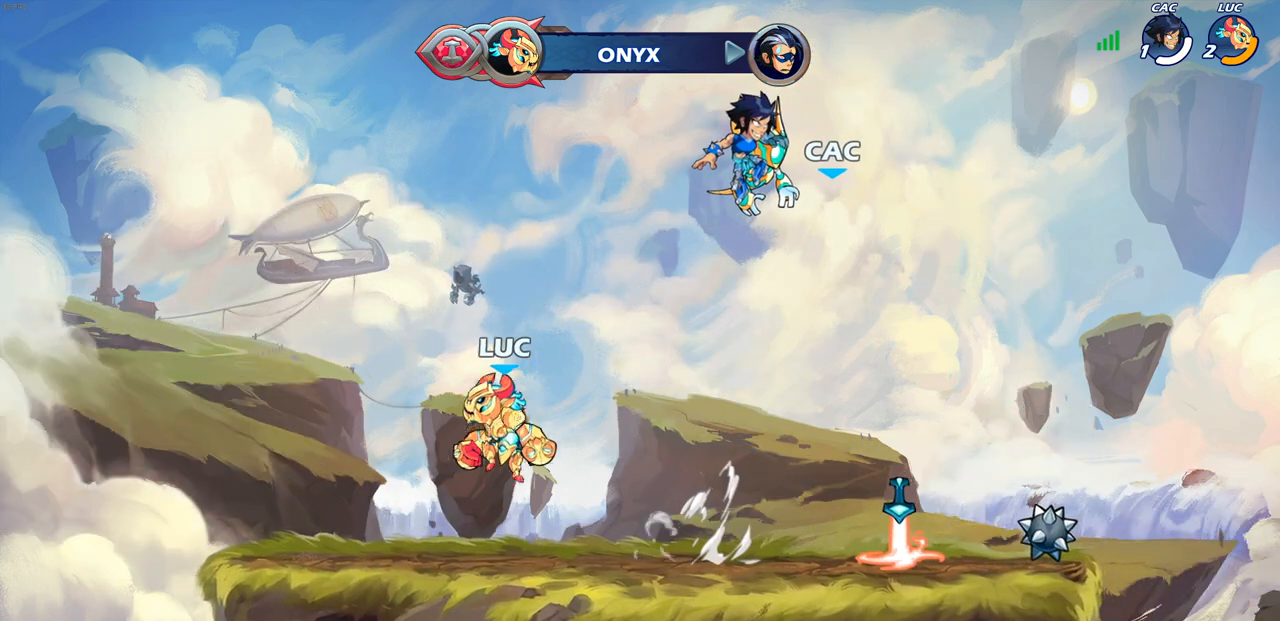
{"buttons": [], "left_stick": "down-left", "right_stick": "center", "events": [[67, "left_stick", "down-right"], [133, "left_stick", "right"], [200, "CROSS", "down"], [200, "R2", "down"], [367, "CROSS", "up"], [367, "R2", "up"], [400, "left_stick", "down"], [500, "left_stick", "down-left"]]}
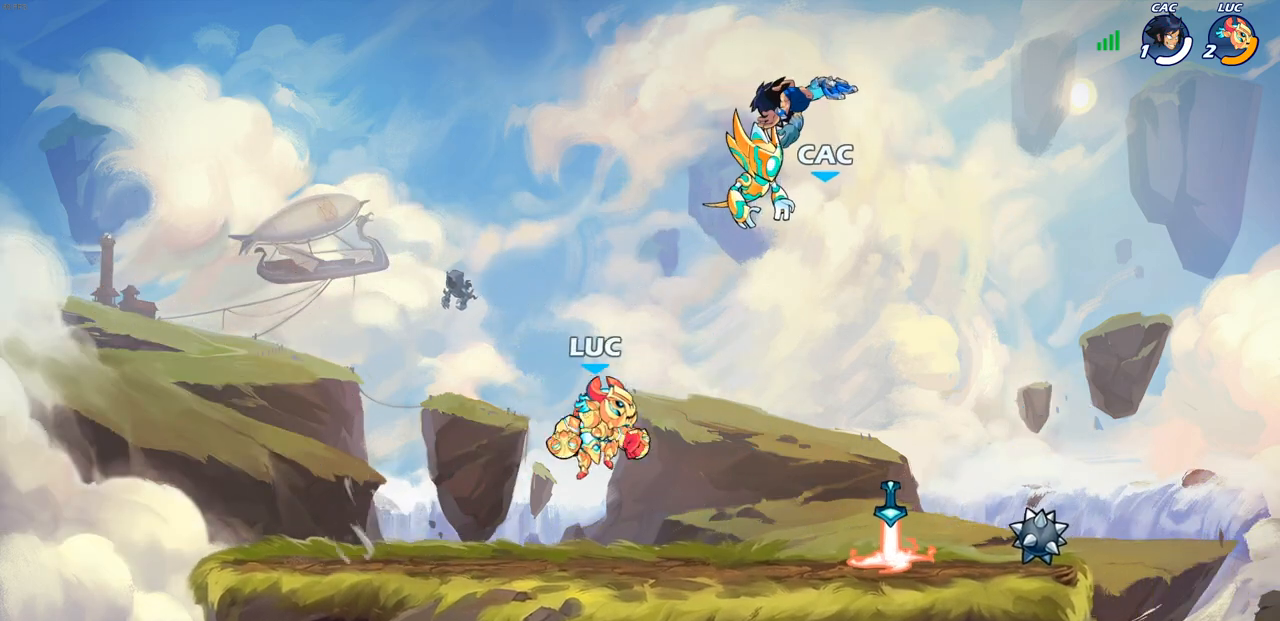
{"buttons": [], "left_stick": "down-right", "right_stick": "center", "events": [[100, "left_stick", "left"], [217, "R2", "down"], [233, "CROSS", "down"], [350, "R2", "up"], [367, "CROSS", "up"], [417, "left_stick", "down"], [467, "left_stick", "down-right"]]}
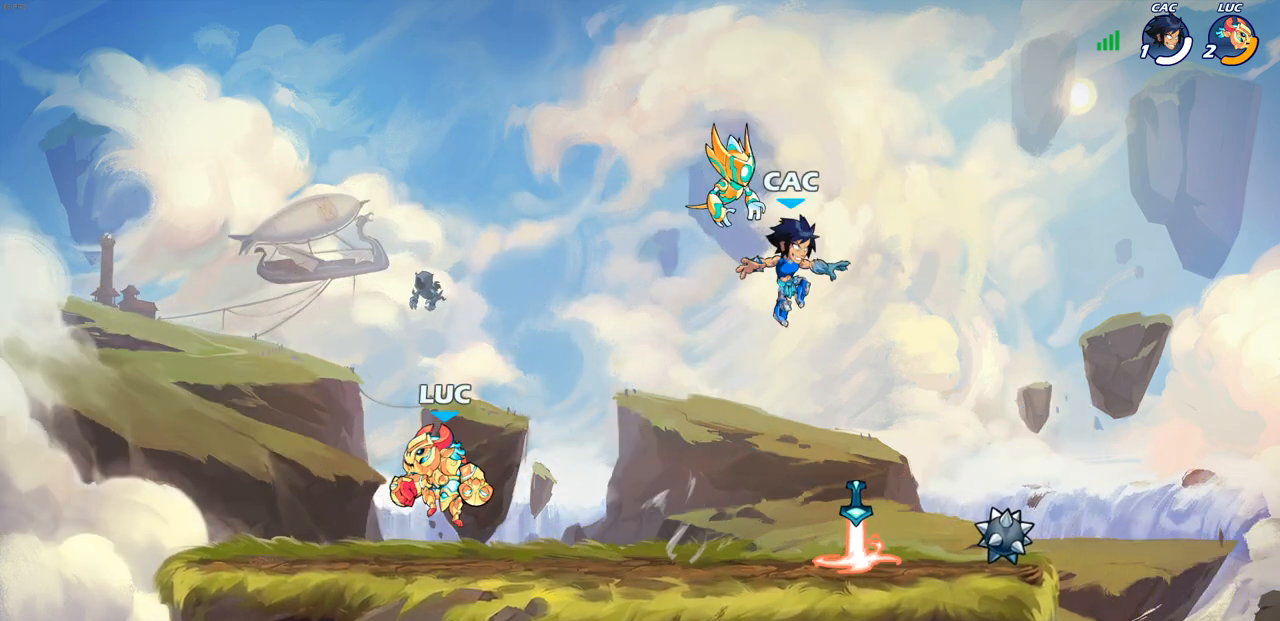
{"buttons": [], "left_stick": "right", "right_stick": "center", "events": [[50, "left_stick", "right"], [83, "R2", "down"], [100, "CROSS", "down"], [217, "CROSS", "up"], [233, "R2", "up"], [233, "left_stick", "down-right"], [433, "left_stick", "right"]]}
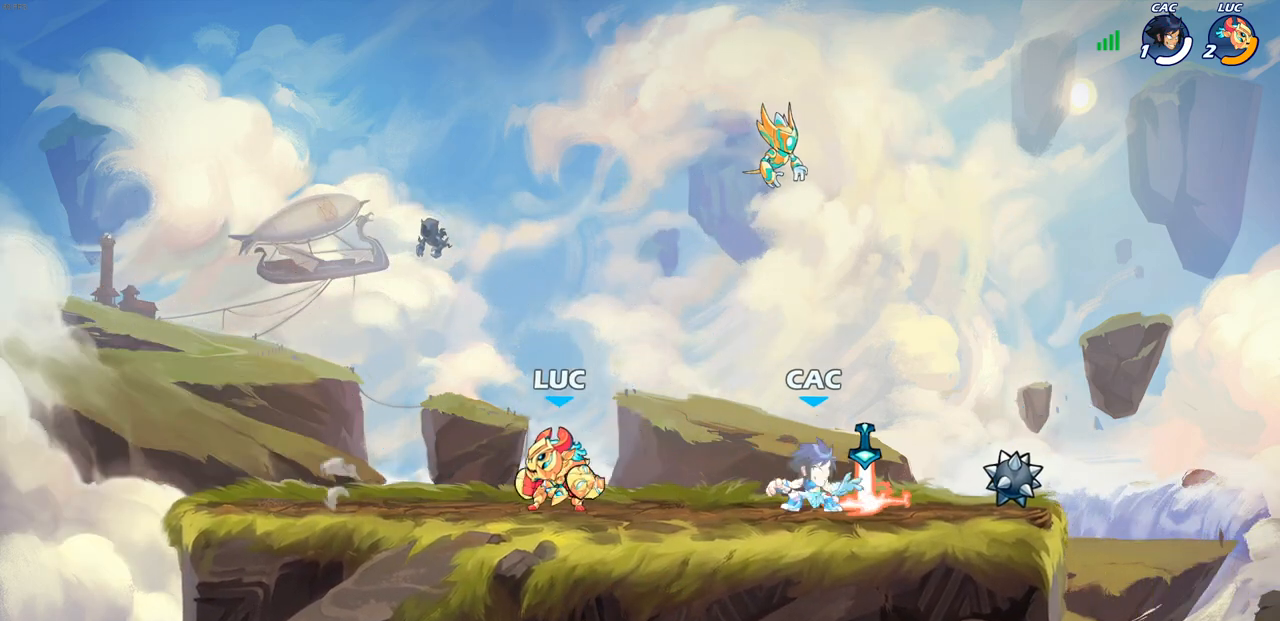
{"buttons": [], "left_stick": "center", "right_stick": "center", "events": [[17, "R2", "down"], [100, "R2", "up"], [150, "SQUARE", "down"], [283, "SQUARE", "up"], [350, "left_stick", "center"]]}
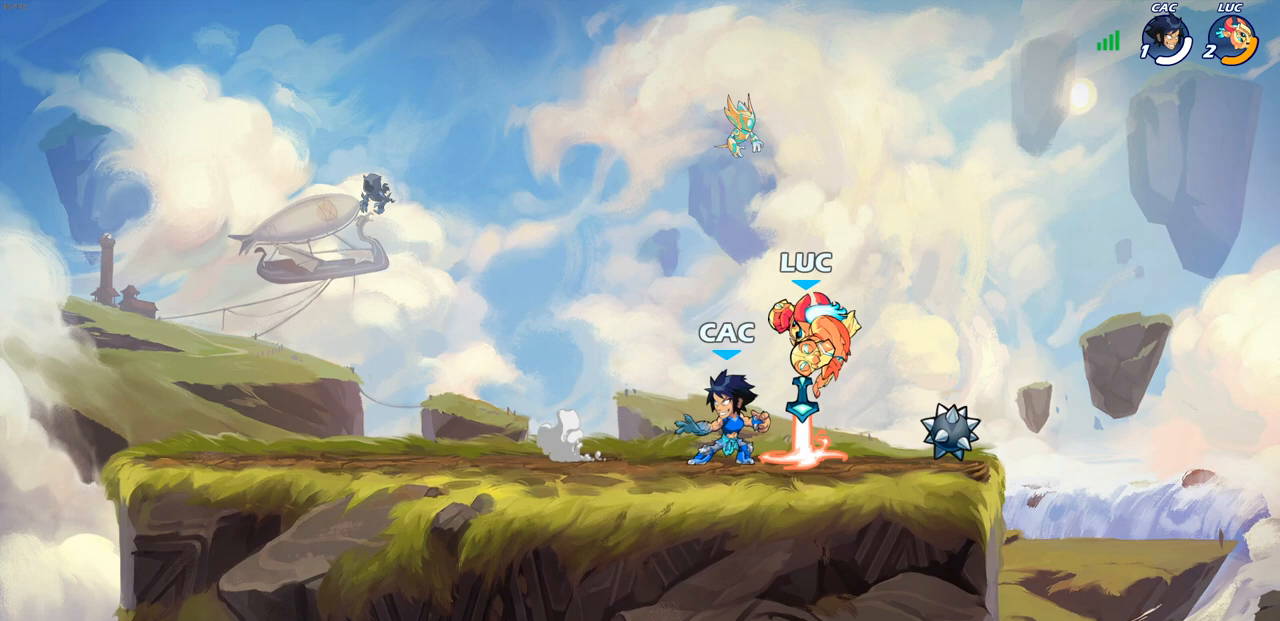
{"buttons": [], "left_stick": "down", "right_stick": "center", "events": [[150, "left_stick", "left"], [200, "CROSS", "down"], [350, "CROSS", "up"], [500, "left_stick", "down"]]}
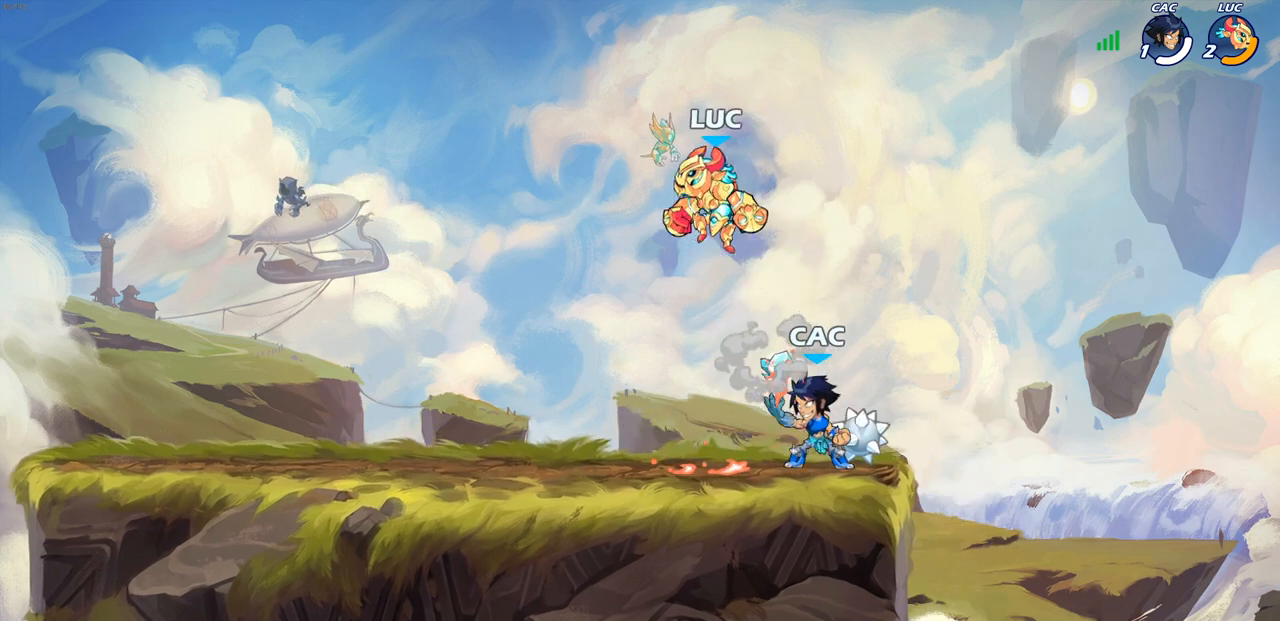
{"buttons": [], "left_stick": "down-left", "right_stick": "center", "events": [[67, "left_stick", "right"], [133, "left_stick", "up-right"], [217, "CROSS", "down"], [333, "left_stick", "up-left"], [383, "CROSS", "up"], [433, "left_stick", "down-left"]]}
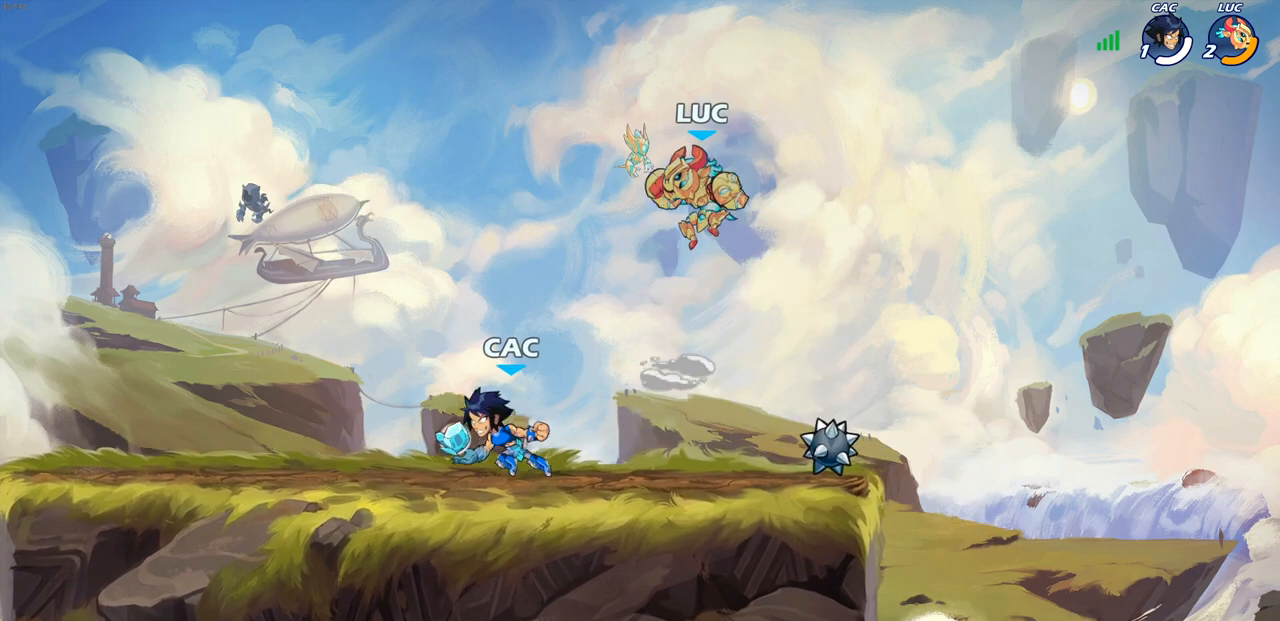
{"buttons": [], "left_stick": "up-left", "right_stick": "center", "events": [[83, "left_stick", "left"], [267, "left_stick", "up-left"]]}
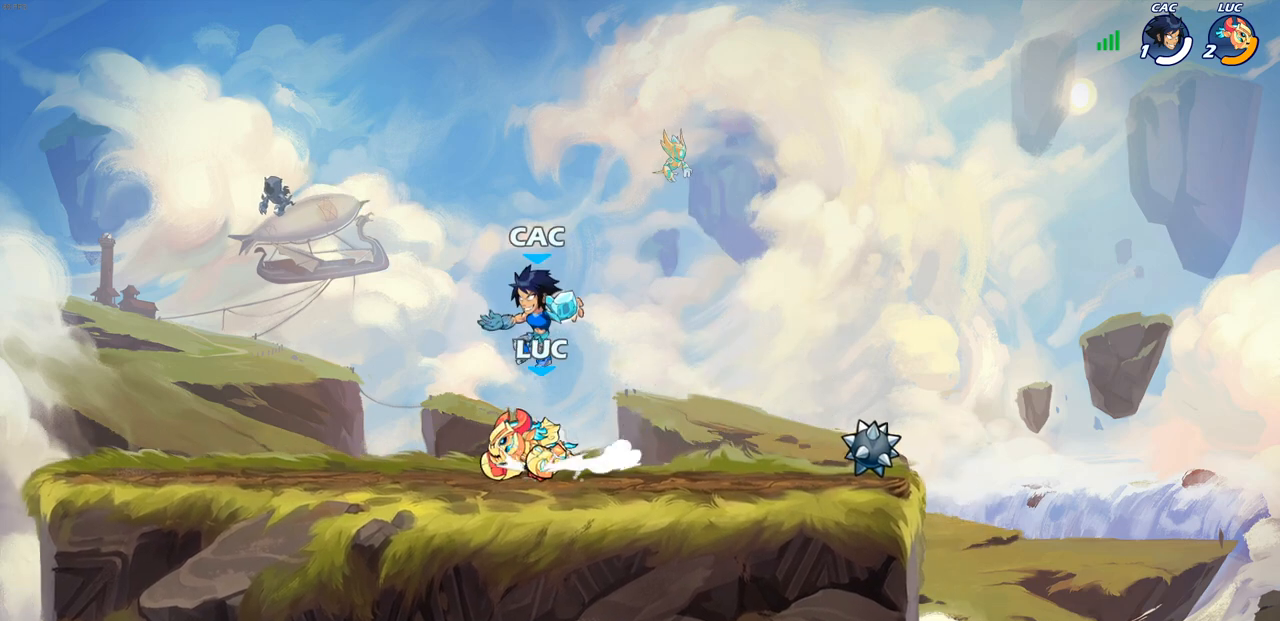
{"buttons": ["R2"], "left_stick": "center", "right_stick": "center", "events": [[33, "left_stick", "right"], [150, "left_stick", "center"], [400, "R2", "down"]]}